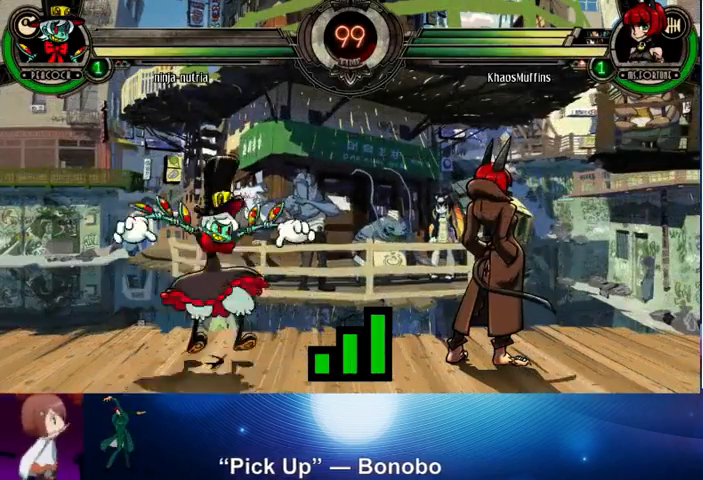
Gameplay with a controller (arcade stick); each line is a JSON object with the inputs held at the frame after it. "events" lists button and stick changes between this image and that frame as [ms after this image, input, new state], when the widget could be followed in between. Not read: L3 LK R3.
{"buttons": ["SQUARE", "TRIANGLE"], "left_stick": "center", "events": [[67, "TRIANGLE", "down"], [133, "SQUARE", "down"], [200, "SQUARE", "up"], [200, "TRIANGLE", "up"], [267, "TRIANGLE", "down"], [333, "SQUARE", "down"], [400, "SQUARE", "up"], [500, "SQUARE", "down"]]}
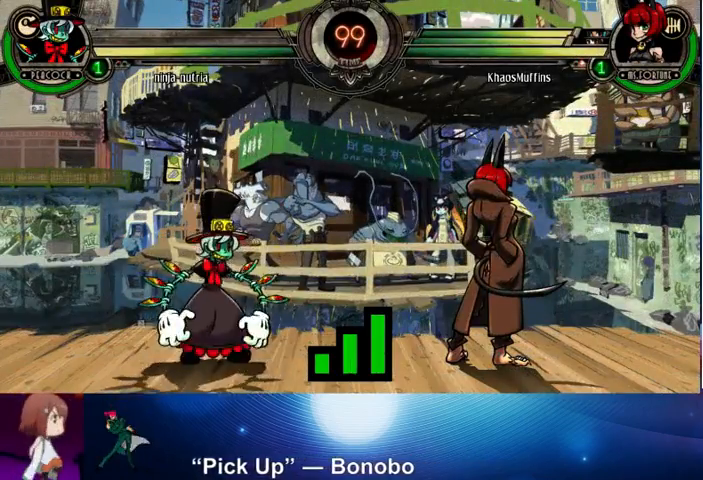
{"buttons": [], "left_stick": "center", "events": [[67, "TRIANGLE", "up"], [100, "SQUARE", "up"], [233, "R1", "down"], [333, "R1", "up"]]}
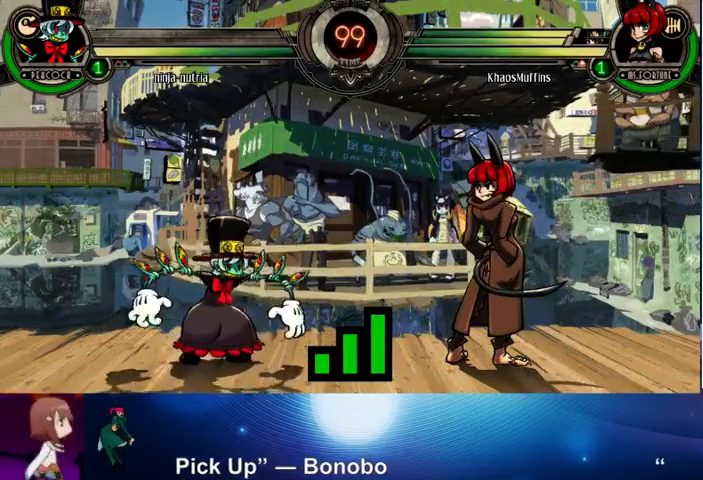
{"buttons": ["SQUARE", "TRIANGLE"], "left_stick": "center", "events": [[233, "TRIANGLE", "down"], [333, "SQUARE", "down"], [333, "TRIANGLE", "up"], [400, "SQUARE", "up"], [500, "SQUARE", "down"], [500, "TRIANGLE", "down"]]}
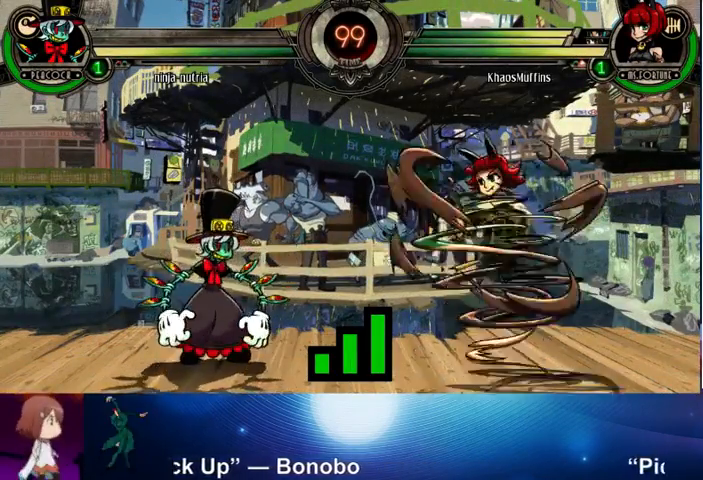
{"buttons": [], "left_stick": "center", "events": [[100, "SQUARE", "up"], [100, "TRIANGLE", "up"]]}
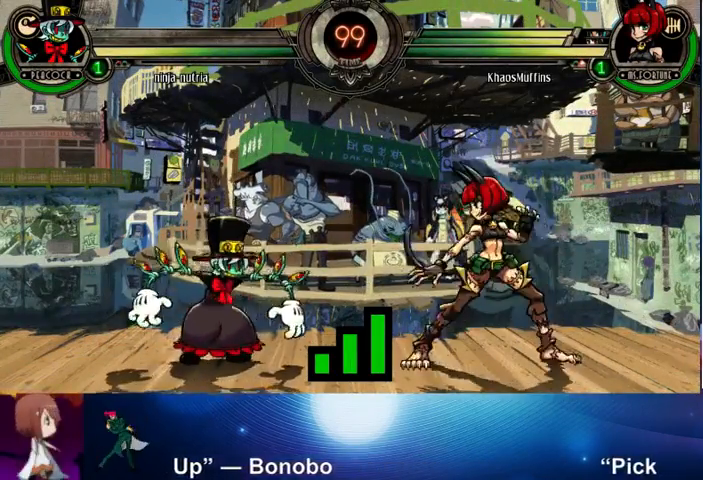
{"buttons": [], "left_stick": "center", "events": []}
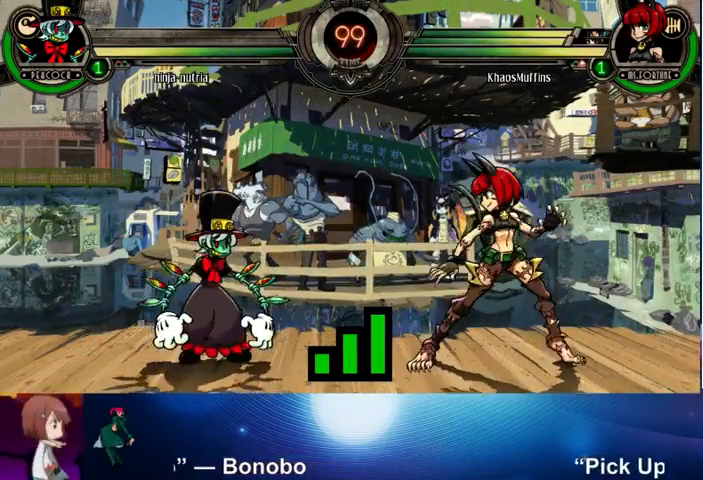
{"buttons": [], "left_stick": "center", "events": []}
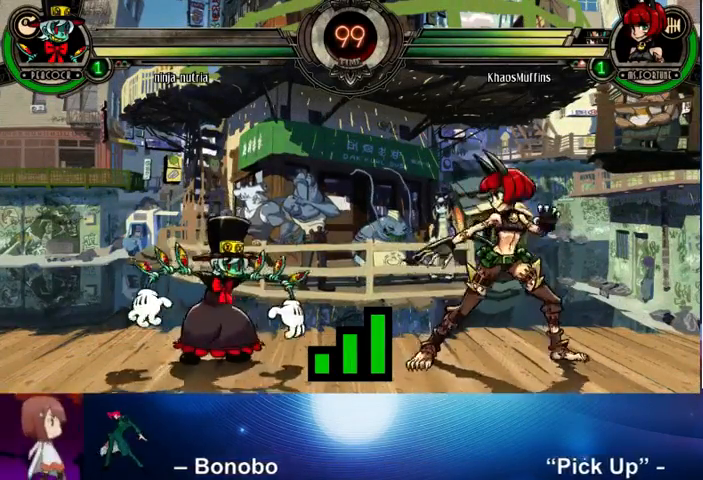
{"buttons": [], "left_stick": "center", "events": []}
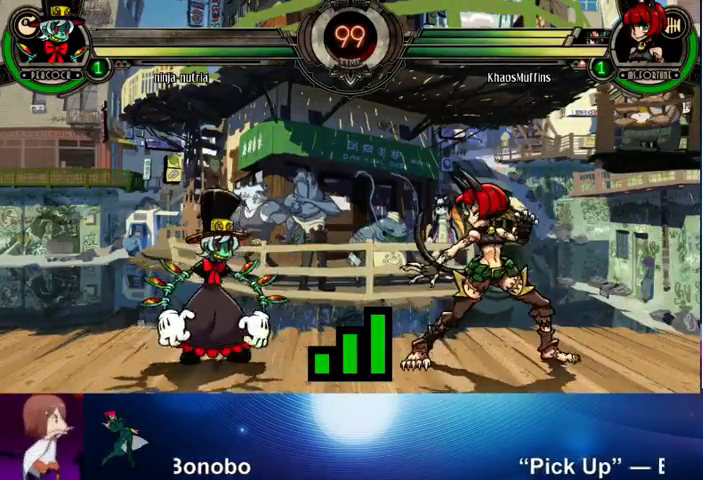
{"buttons": [], "left_stick": "center", "events": []}
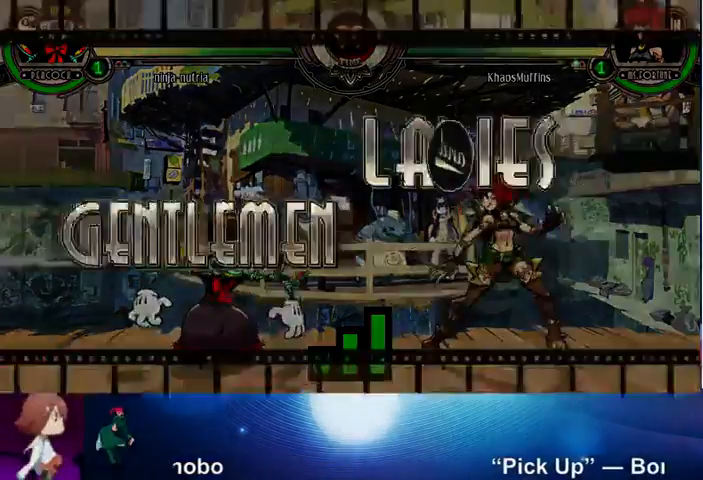
{"buttons": [], "left_stick": "center", "events": []}
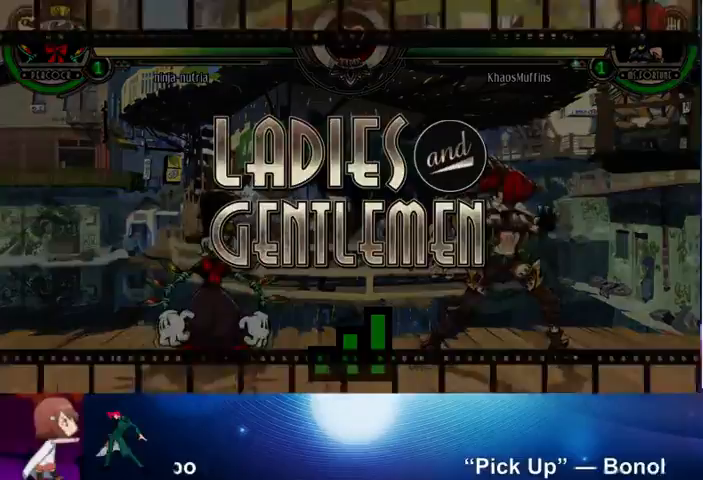
{"buttons": [], "left_stick": "center", "events": []}
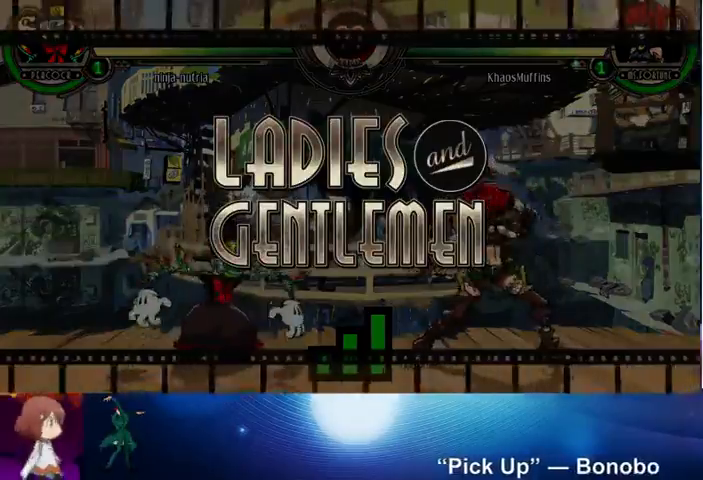
{"buttons": [], "left_stick": "center", "events": []}
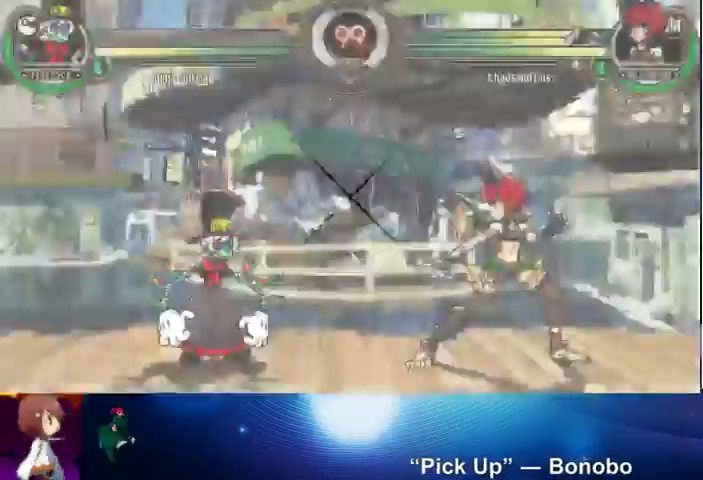
{"buttons": [], "left_stick": "center", "events": []}
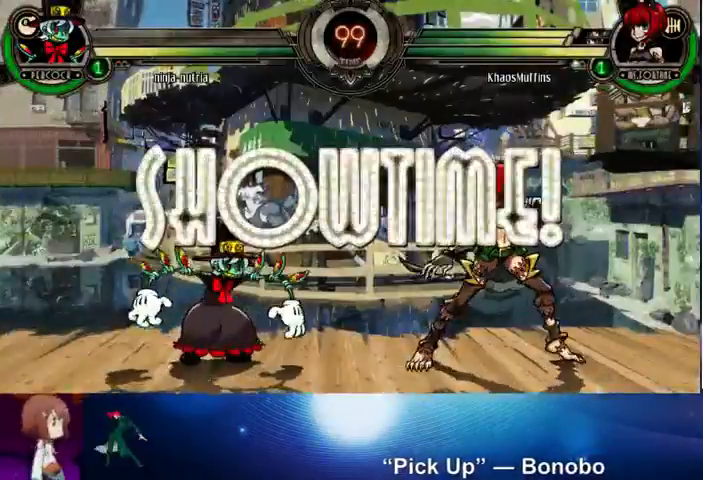
{"buttons": [], "left_stick": "center", "events": []}
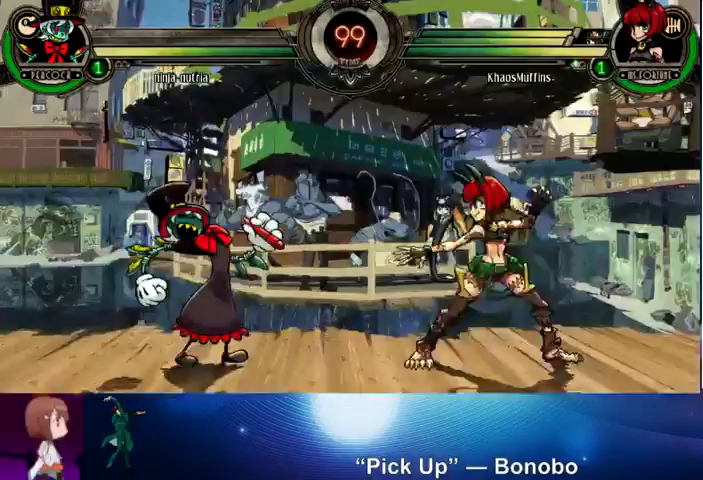
{"buttons": [], "left_stick": "left", "events": [[67, "left_stick", "up-left"], [133, "CROSS", "down"], [233, "CROSS", "up"], [367, "left_stick", "down"], [467, "left_stick", "left"]]}
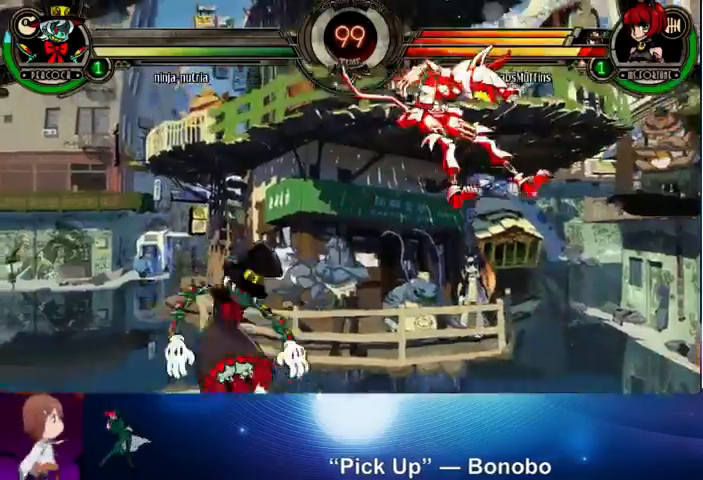
{"buttons": [], "left_stick": "center", "events": [[33, "left_stick", "up-left"], [167, "left_stick", "up"], [300, "left_stick", "left"], [367, "left_stick", "center"]]}
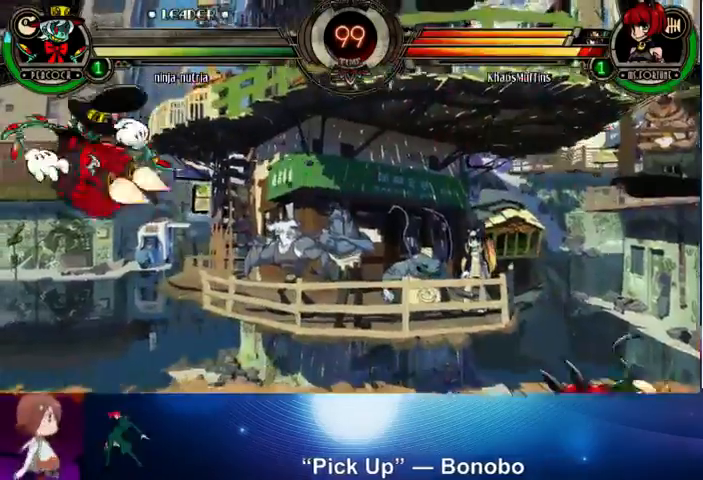
{"buttons": [], "left_stick": "up-left", "events": [[33, "left_stick", "left"], [100, "left_stick", "center"], [200, "left_stick", "left"], [300, "left_stick", "up-left"]]}
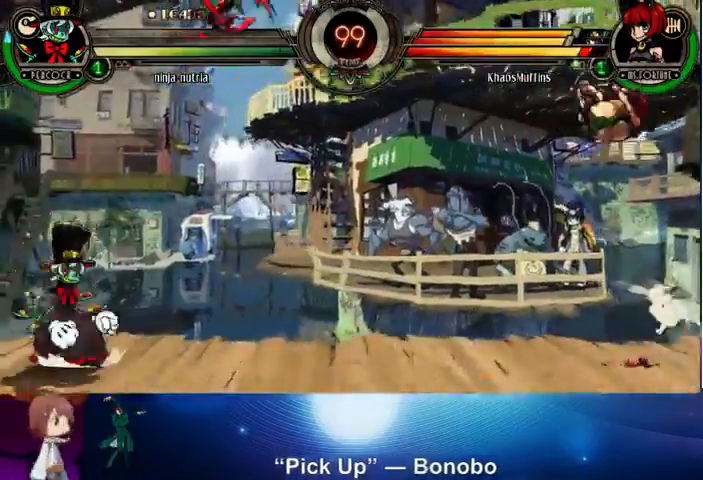
{"buttons": [], "left_stick": "right", "events": [[33, "left_stick", "left"], [233, "left_stick", "up-left"], [400, "left_stick", "right"]]}
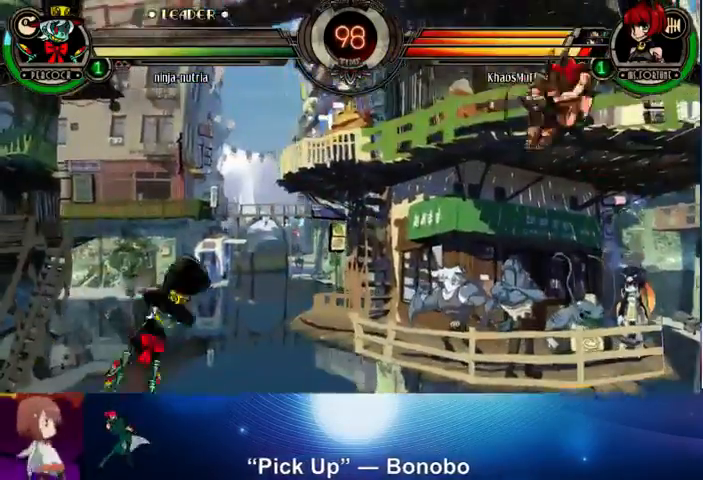
{"buttons": [], "left_stick": "up-right", "events": [[33, "L1", "down"], [200, "L1", "up"], [400, "left_stick", "up-right"]]}
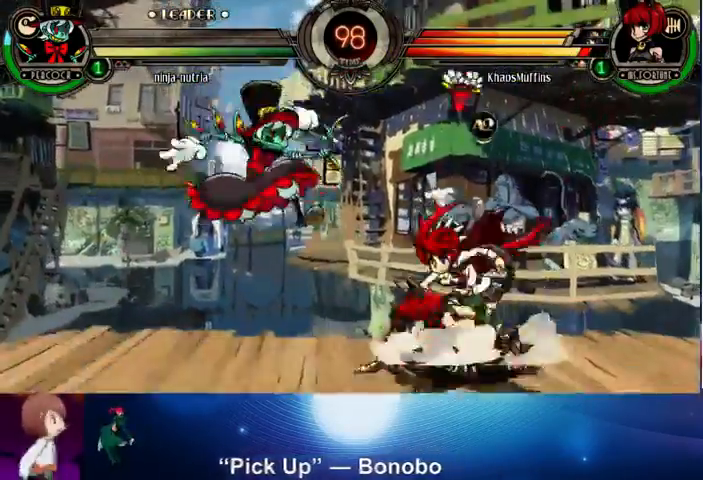
{"buttons": [], "left_stick": "center", "events": [[100, "left_stick", "right"], [200, "left_stick", "left"], [300, "SQUARE", "down"], [300, "TRIANGLE", "down"], [400, "SQUARE", "up"], [400, "TRIANGLE", "up"], [467, "left_stick", "center"]]}
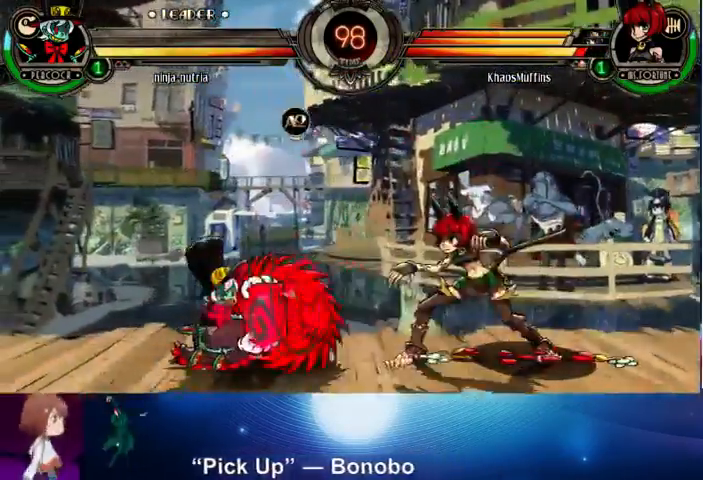
{"buttons": [], "left_stick": "up-left", "events": [[100, "left_stick", "left"], [200, "left_stick", "center"], [300, "left_stick", "left"], [500, "left_stick", "up-left"]]}
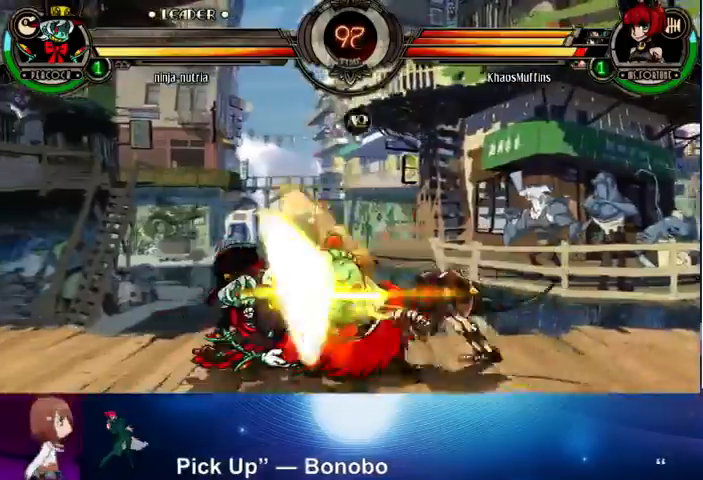
{"buttons": [], "left_stick": "center", "events": [[100, "SQUARE", "down"], [100, "TRIANGLE", "down"], [167, "SQUARE", "up"], [167, "TRIANGLE", "up"], [167, "left_stick", "left"], [200, "R1", "down"], [300, "R1", "up"], [367, "left_stick", "center"]]}
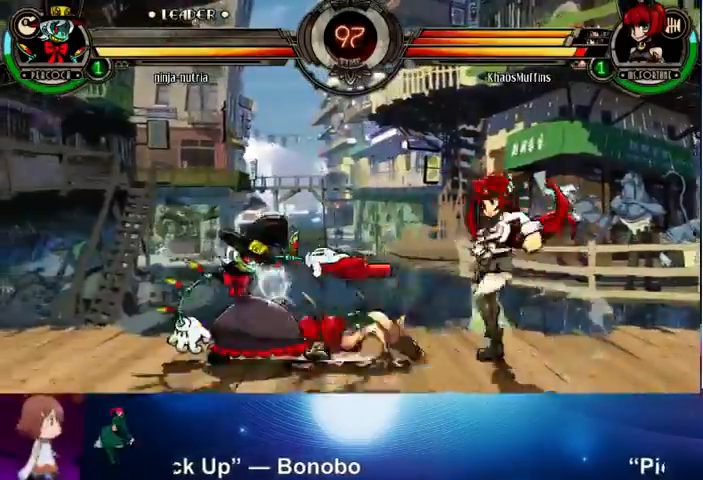
{"buttons": [], "left_stick": "right", "events": [[100, "left_stick", "up"], [200, "SQUARE", "down"], [200, "TRIANGLE", "down"], [200, "left_stick", "up-left"], [300, "R1", "down"], [300, "SQUARE", "up"], [300, "TRIANGLE", "up"], [433, "R1", "up"], [433, "left_stick", "center"], [500, "left_stick", "right"]]}
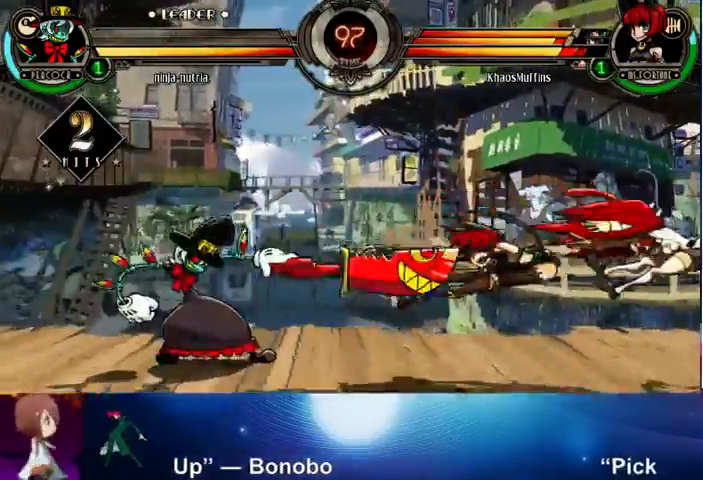
{"buttons": [], "left_stick": "right", "events": [[167, "SQUARE", "down"], [267, "SQUARE", "up"], [367, "SQUARE", "down"], [433, "SQUARE", "up"]]}
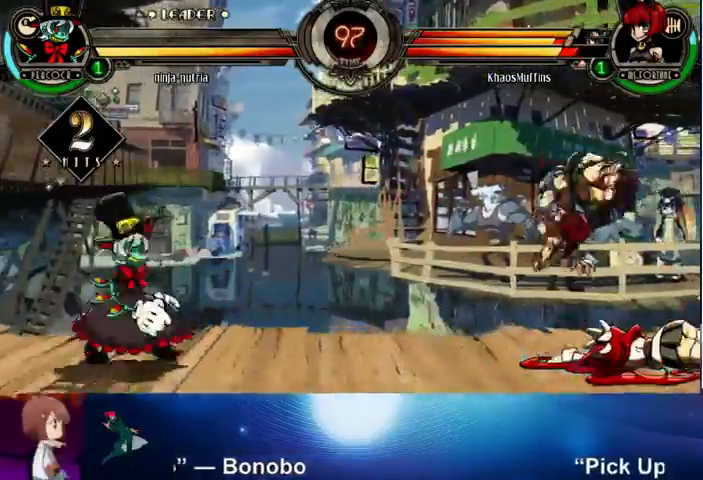
{"buttons": [], "left_stick": "up-left", "events": [[33, "SQUARE", "down"], [133, "SQUARE", "up"], [133, "left_stick", "center"], [233, "left_stick", "left"], [300, "left_stick", "down"], [433, "left_stick", "up-left"]]}
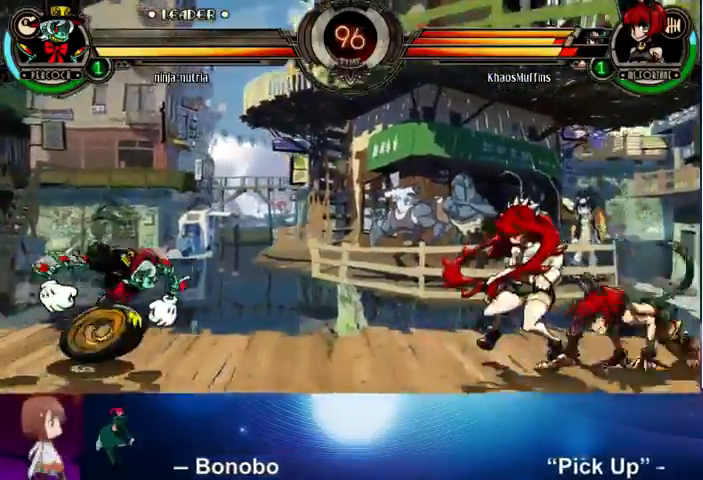
{"buttons": [], "left_stick": "up-left", "events": [[133, "left_stick", "down-left"], [300, "left_stick", "up-left"]]}
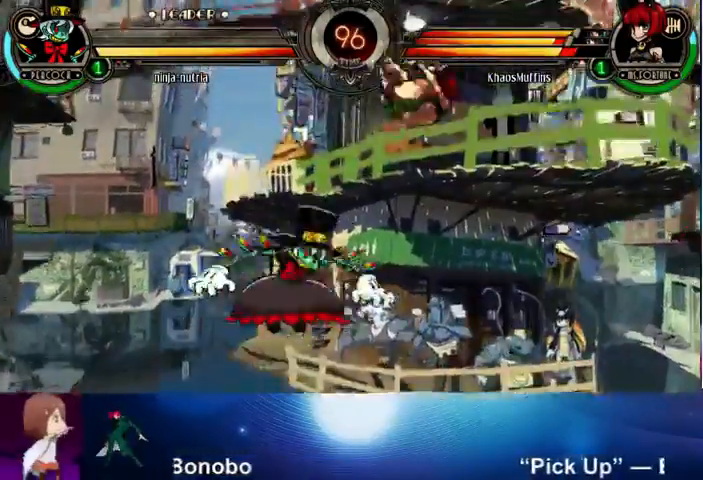
{"buttons": [], "left_stick": "right", "events": [[33, "left_stick", "center"], [133, "left_stick", "right"]]}
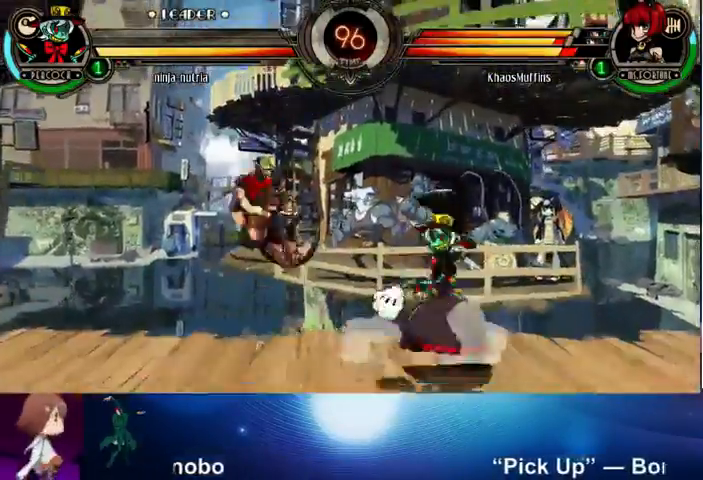
{"buttons": [], "left_stick": "left", "events": [[33, "left_stick", "up"], [133, "SQUARE", "down"], [133, "TRIANGLE", "down"], [200, "SQUARE", "up"], [200, "TRIANGLE", "up"], [200, "left_stick", "right"], [233, "R1", "down"], [300, "left_stick", "center"], [333, "R1", "up"], [367, "left_stick", "left"]]}
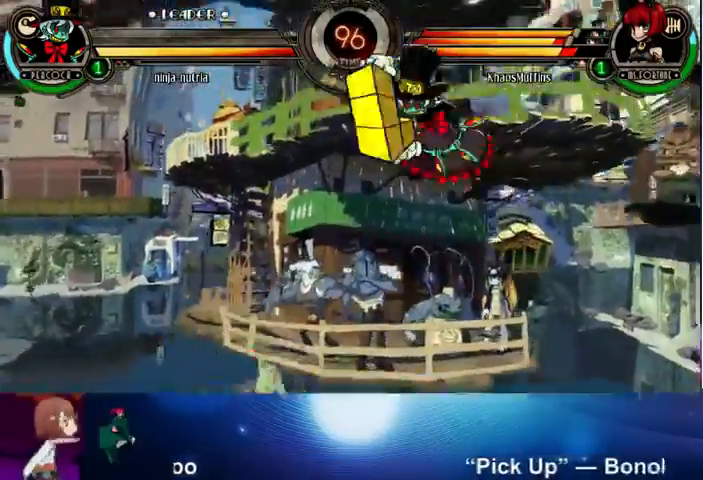
{"buttons": [], "left_stick": "left", "events": [[67, "left_stick", "up-left"], [233, "L2", "down"], [233, "left_stick", "left"], [367, "L2", "up"]]}